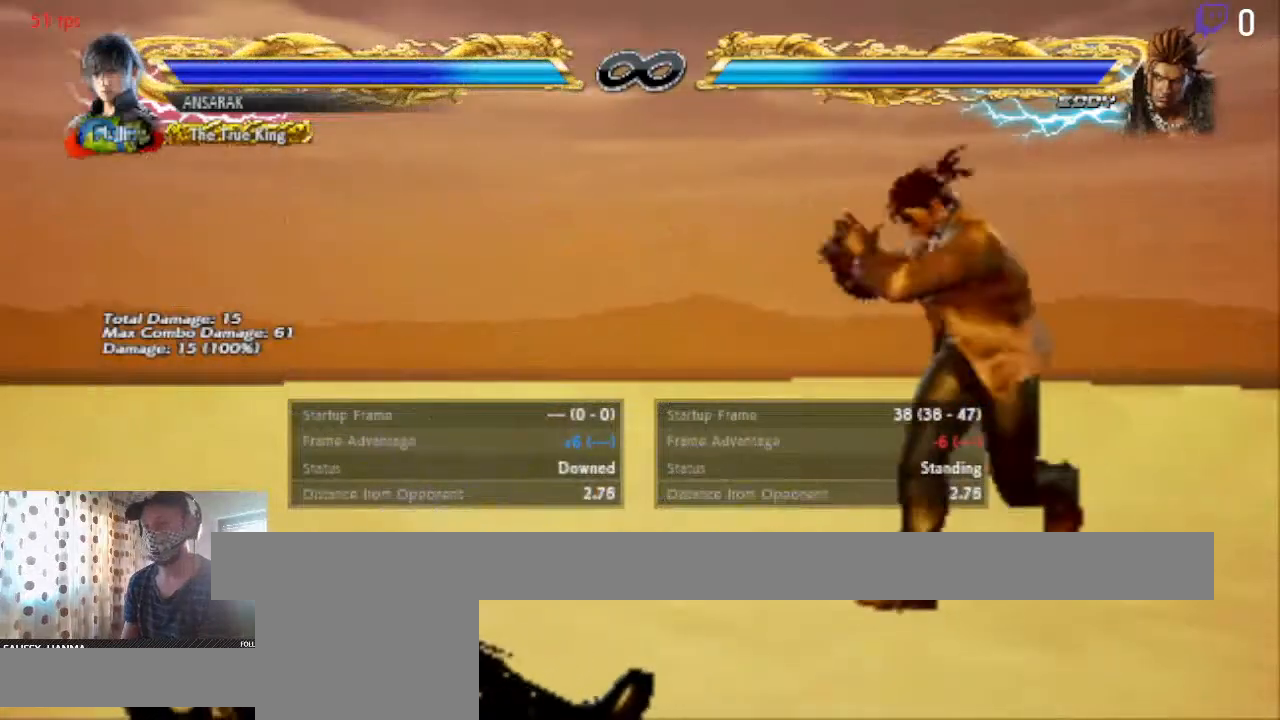
Gameplay with a controller (Xbox layout); each line is a JSON object with the inputs held at the frame after it. "events" lists button and stick changes between this image and that frame as [ms after this image, input, new state], when the widget could be followed in between.
{"buttons": [], "left_stick": "center", "right_stick": "center", "events": [[67, "DPAD_LEFT", "down"], [134, "DPAD_LEFT", "up"], [201, "DPAD_LEFT", "down"], [301, "DPAD_LEFT", "up"]]}
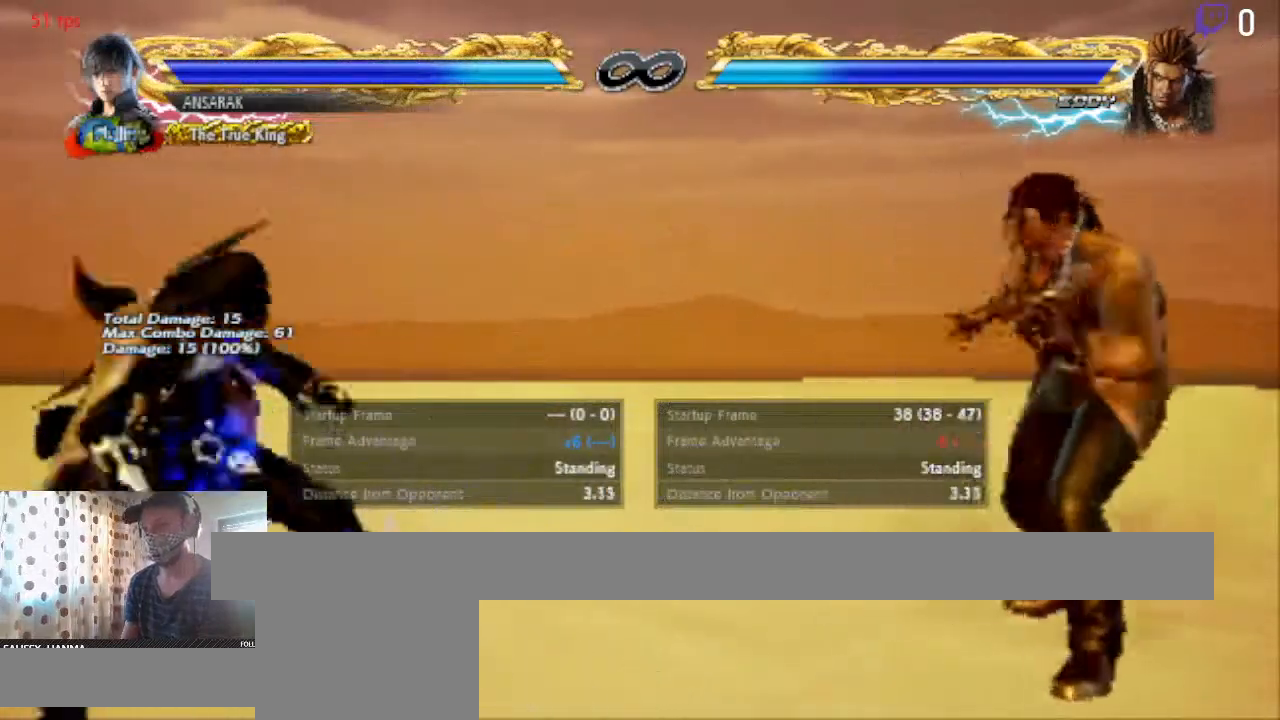
{"buttons": [], "left_stick": "center", "right_stick": "center", "events": [[300, "DPAD_LEFT", "down"], [334, "DPAD_LEFT", "up"], [367, "DPAD_LEFT", "down"], [467, "DPAD_LEFT", "up"]]}
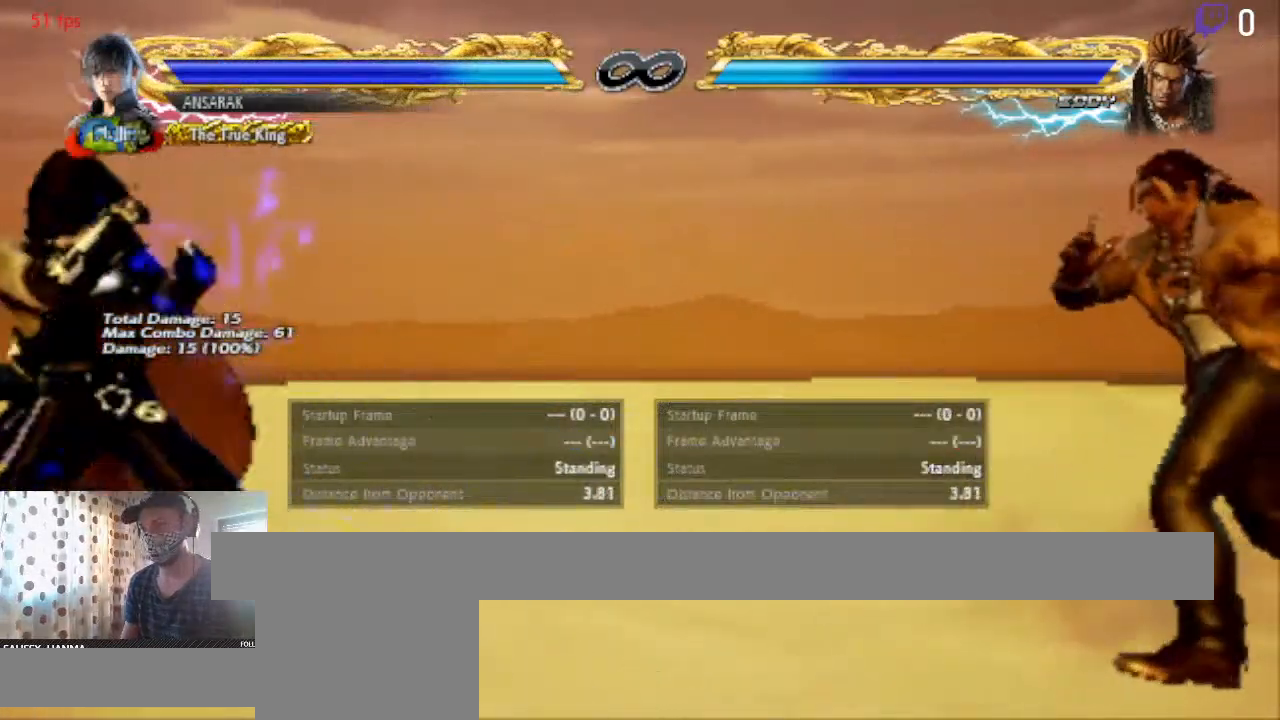
{"buttons": [], "left_stick": "center", "right_stick": "center", "events": [[34, "DPAD_DOWN", "down"], [134, "DPAD_DOWN", "up"], [234, "DPAD_LEFT", "down"], [301, "DPAD_LEFT", "up"]]}
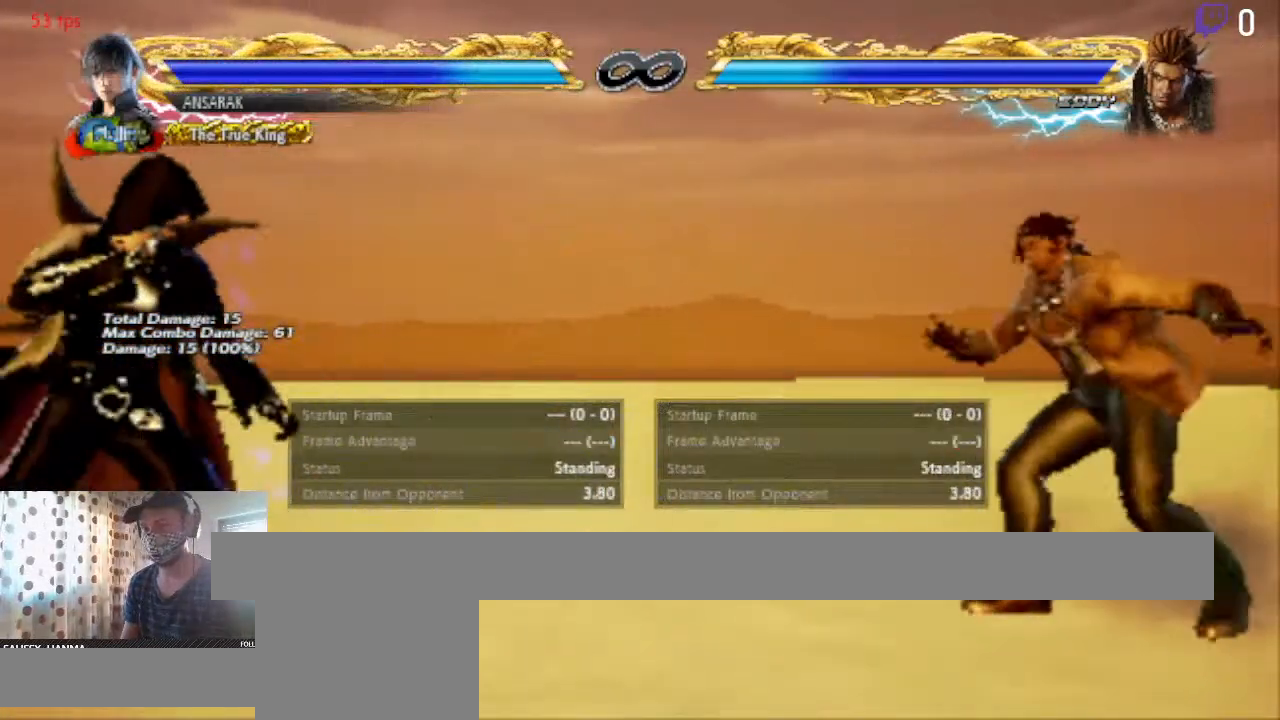
{"buttons": [], "left_stick": "center", "right_stick": "center", "events": [[267, "DPAD_RIGHT", "down"], [500, "DPAD_RIGHT", "up"]]}
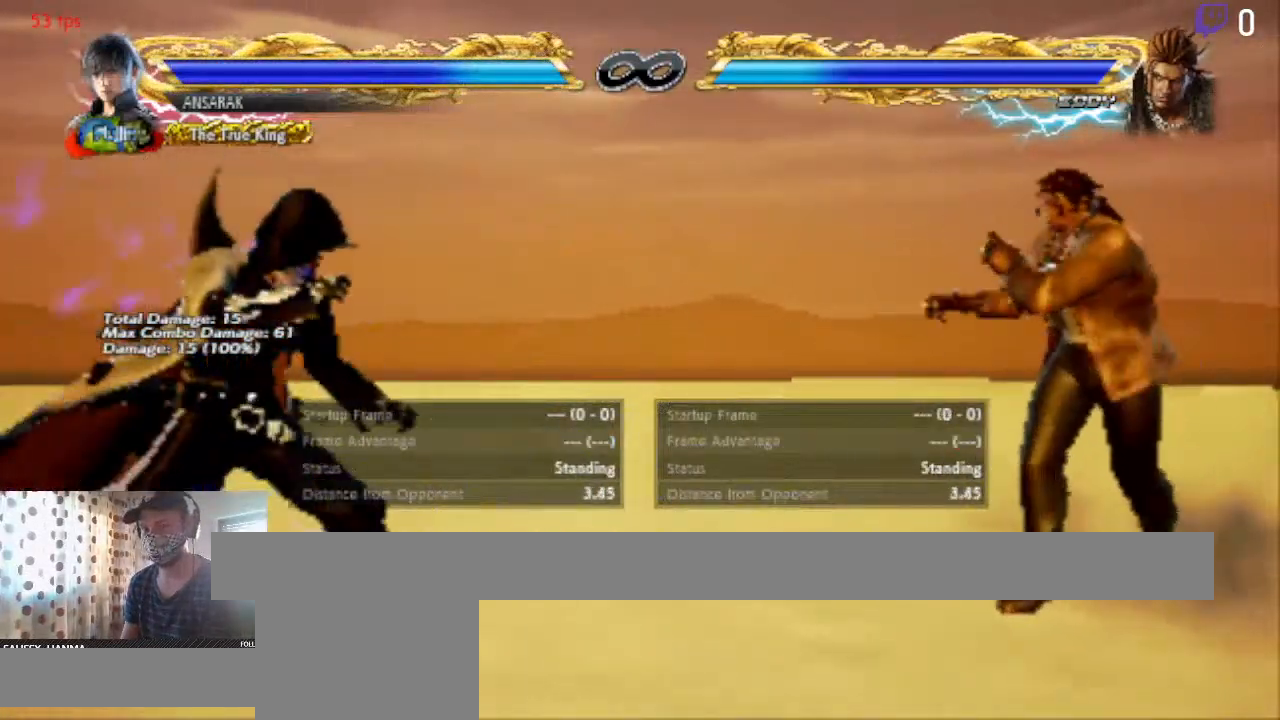
{"buttons": [], "left_stick": "center", "right_stick": "center", "events": []}
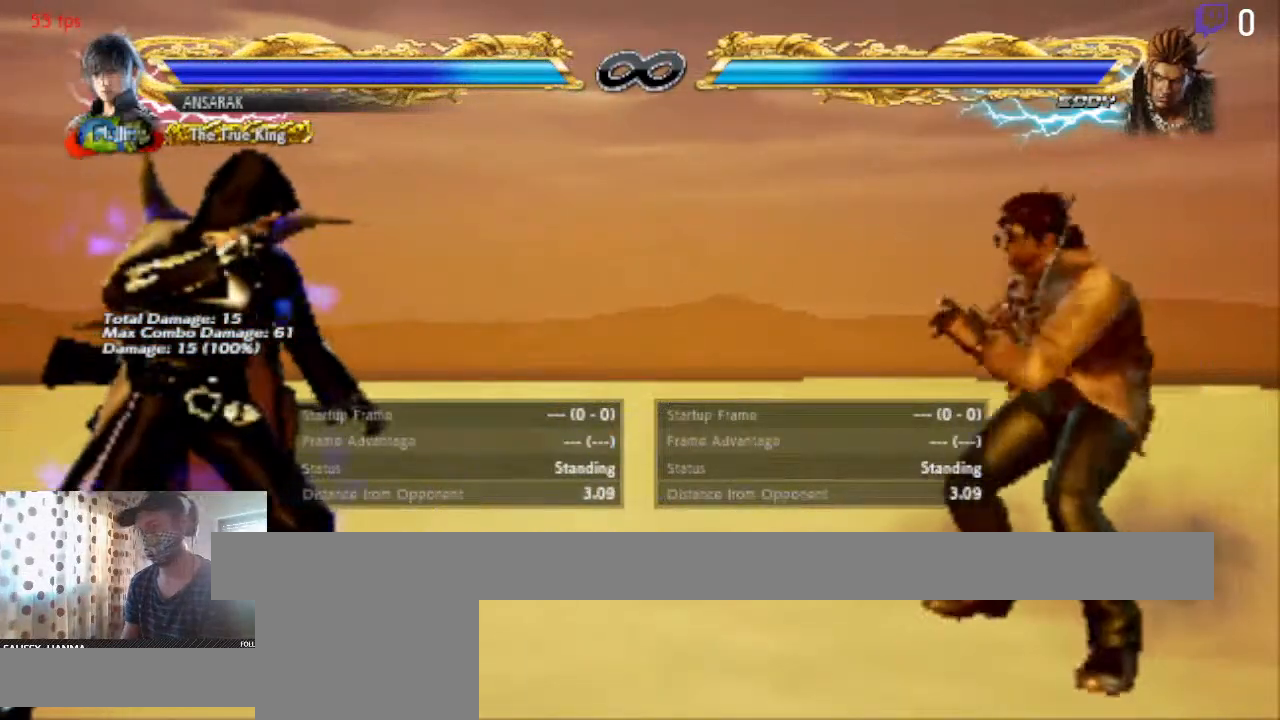
{"buttons": [], "left_stick": "center", "right_stick": "center", "events": [[467, "DPAD_RIGHT", "down"], [500, "DPAD_RIGHT", "up"]]}
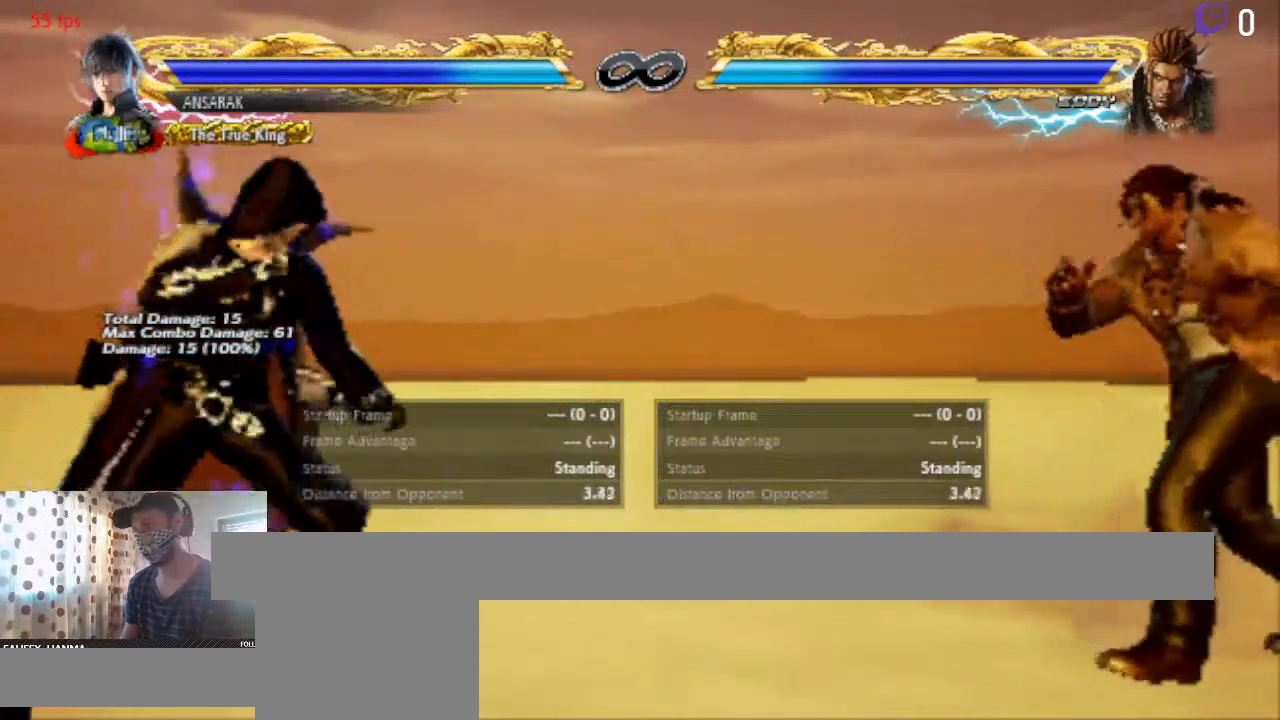
{"buttons": [], "left_stick": "center", "right_stick": "center", "events": [[67, "DPAD_DOWN", "down"], [201, "DPAD_DOWN", "up"], [234, "DPAD_RIGHT", "down"], [301, "DPAD_RIGHT", "up"]]}
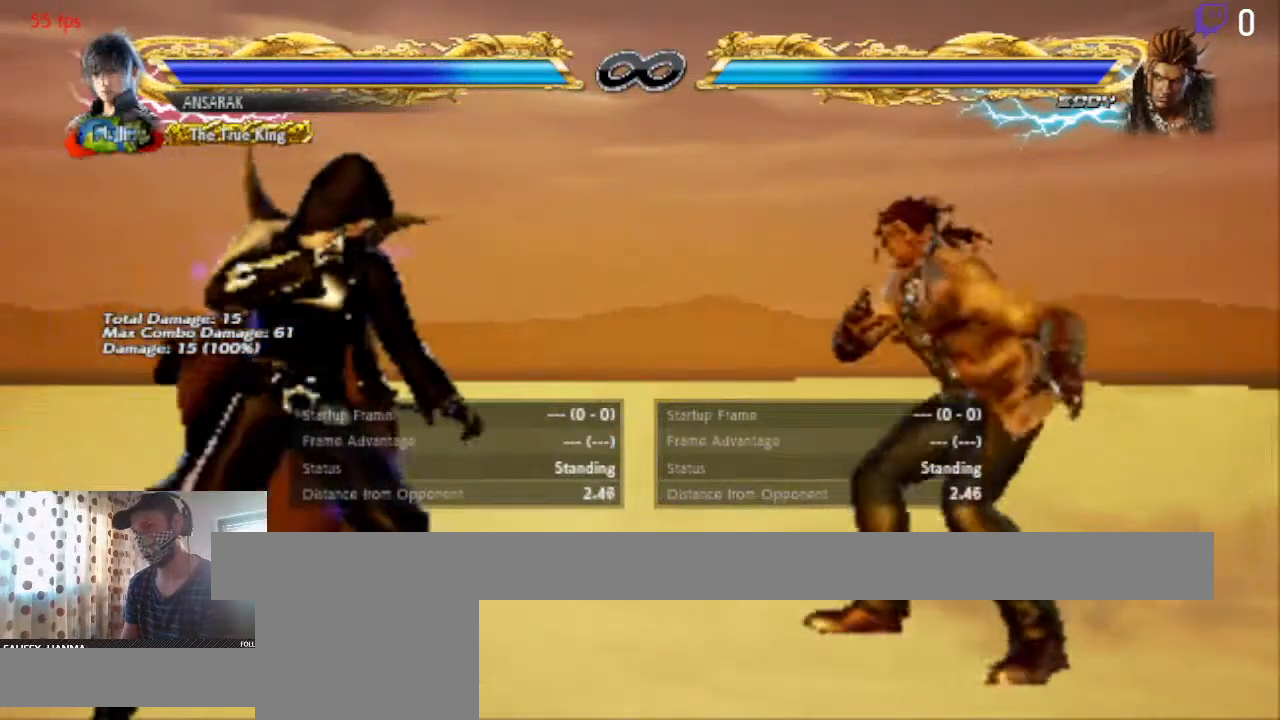
{"buttons": ["DPAD_DOWN"], "left_stick": "center", "right_stick": "center", "events": [[334, "DPAD_RIGHT", "down"], [467, "DPAD_DOWN", "down"], [467, "DPAD_RIGHT", "up"]]}
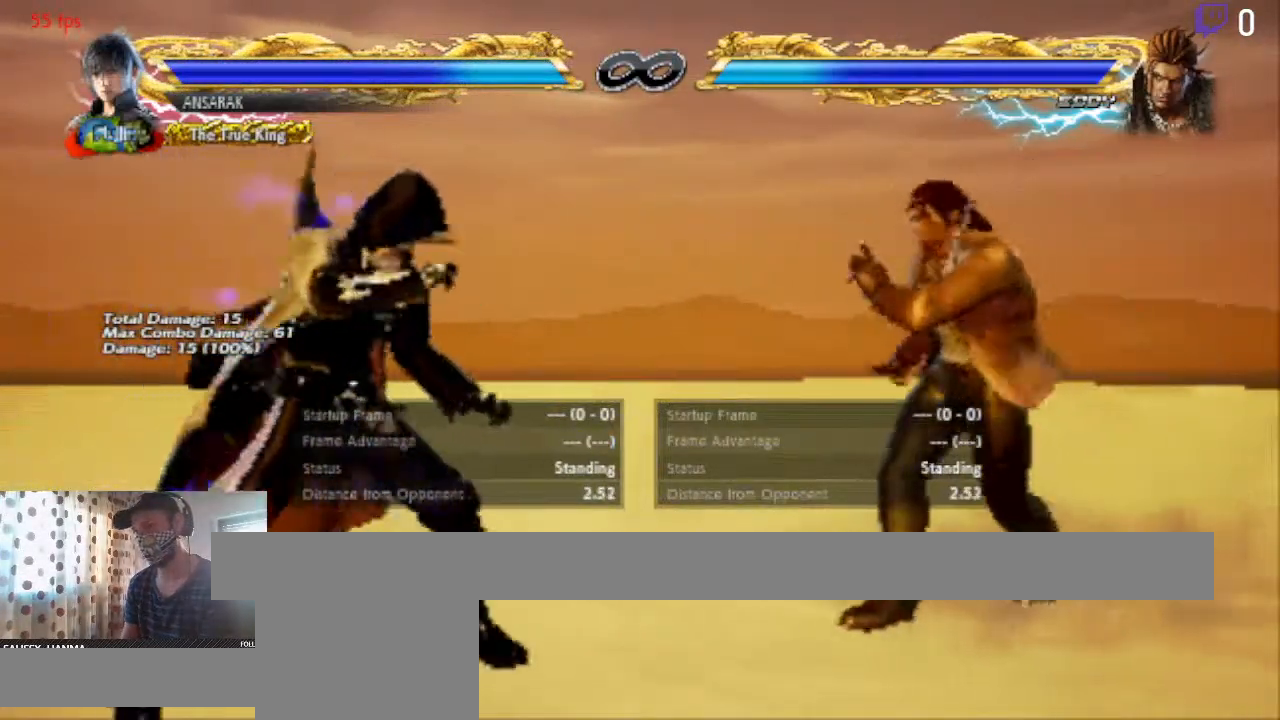
{"buttons": [], "left_stick": "center", "right_stick": "center", "events": [[34, "DPAD_DOWN", "up"], [34, "DPAD_RIGHT", "down"], [134, "DPAD_RIGHT", "up"]]}